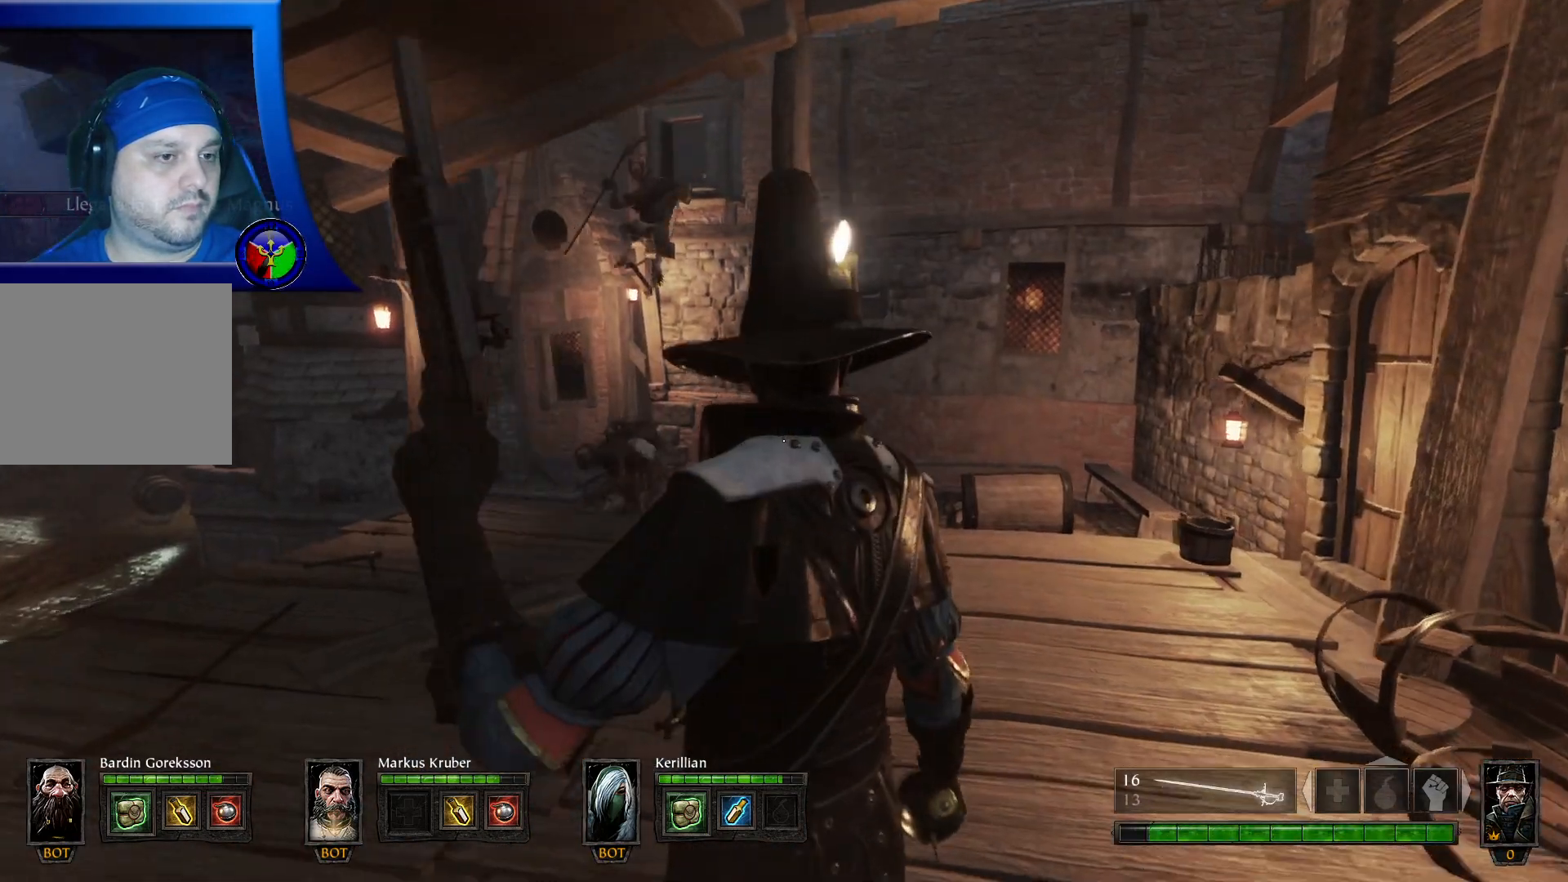
Gameplay with a controller (Xbox layout); each line is a JSON object with the inputs held at the frame after it. "events" lists button and stick changes between this image and that frame as [ms after this image, input, new state], when the widget could be followed in between. Not read: R3.
{"buttons": [], "left_stick": "up-left", "right_stick": "left", "events": [[67, "R2", "up"], [100, "right_stick", "down-left"], [150, "left_stick", "down"], [200, "right_stick", "left"], [450, "left_stick", "up-left"]]}
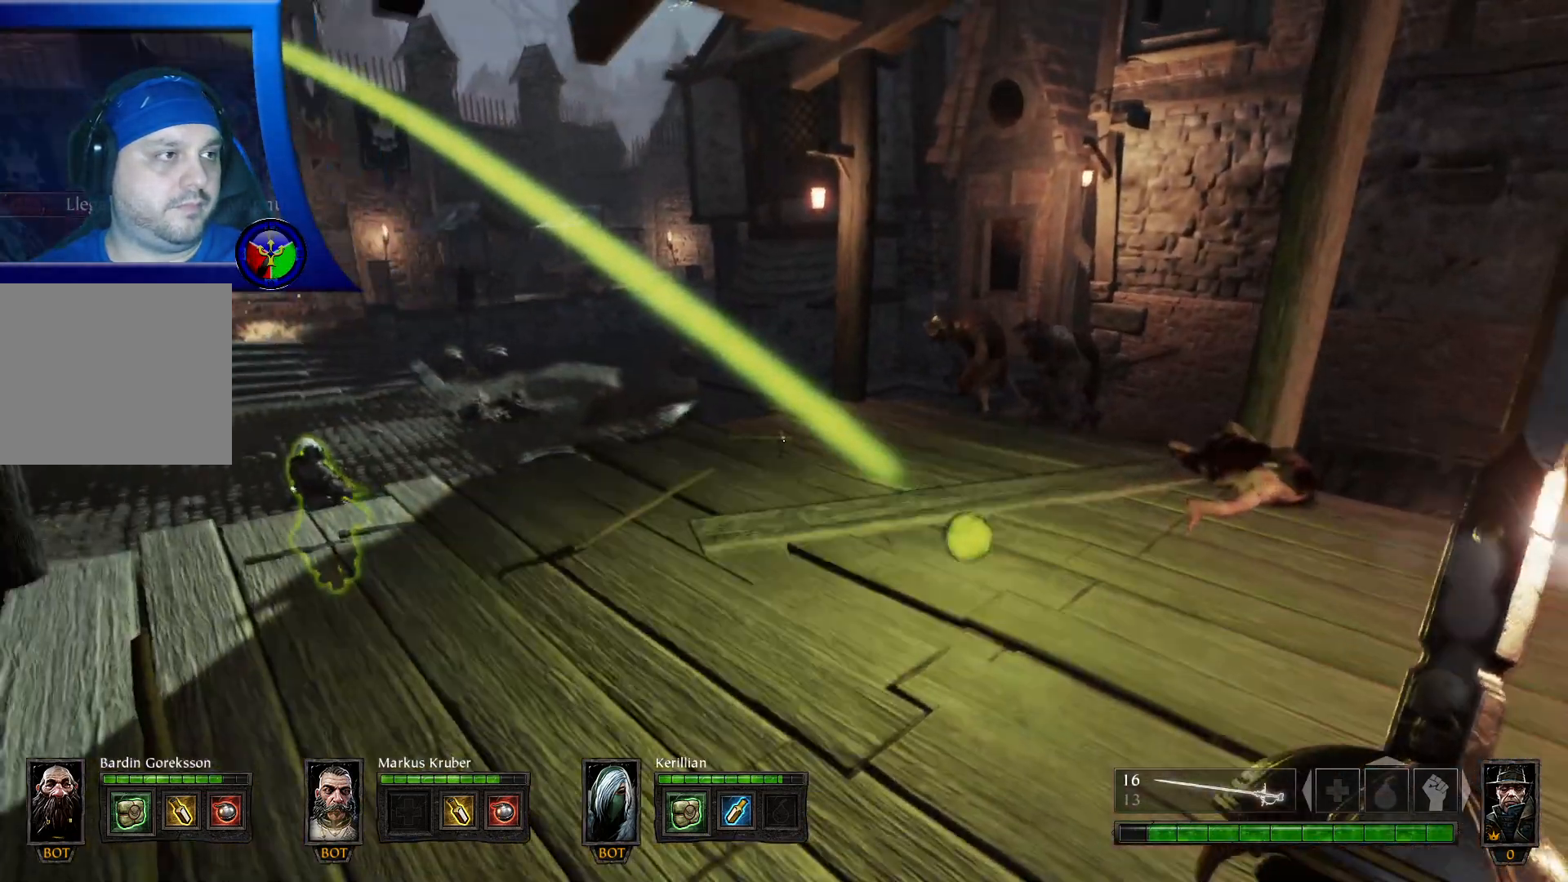
{"buttons": ["L3"], "left_stick": "up", "right_stick": "left", "events": [[150, "left_stick", "up"], [400, "L3", "down"]]}
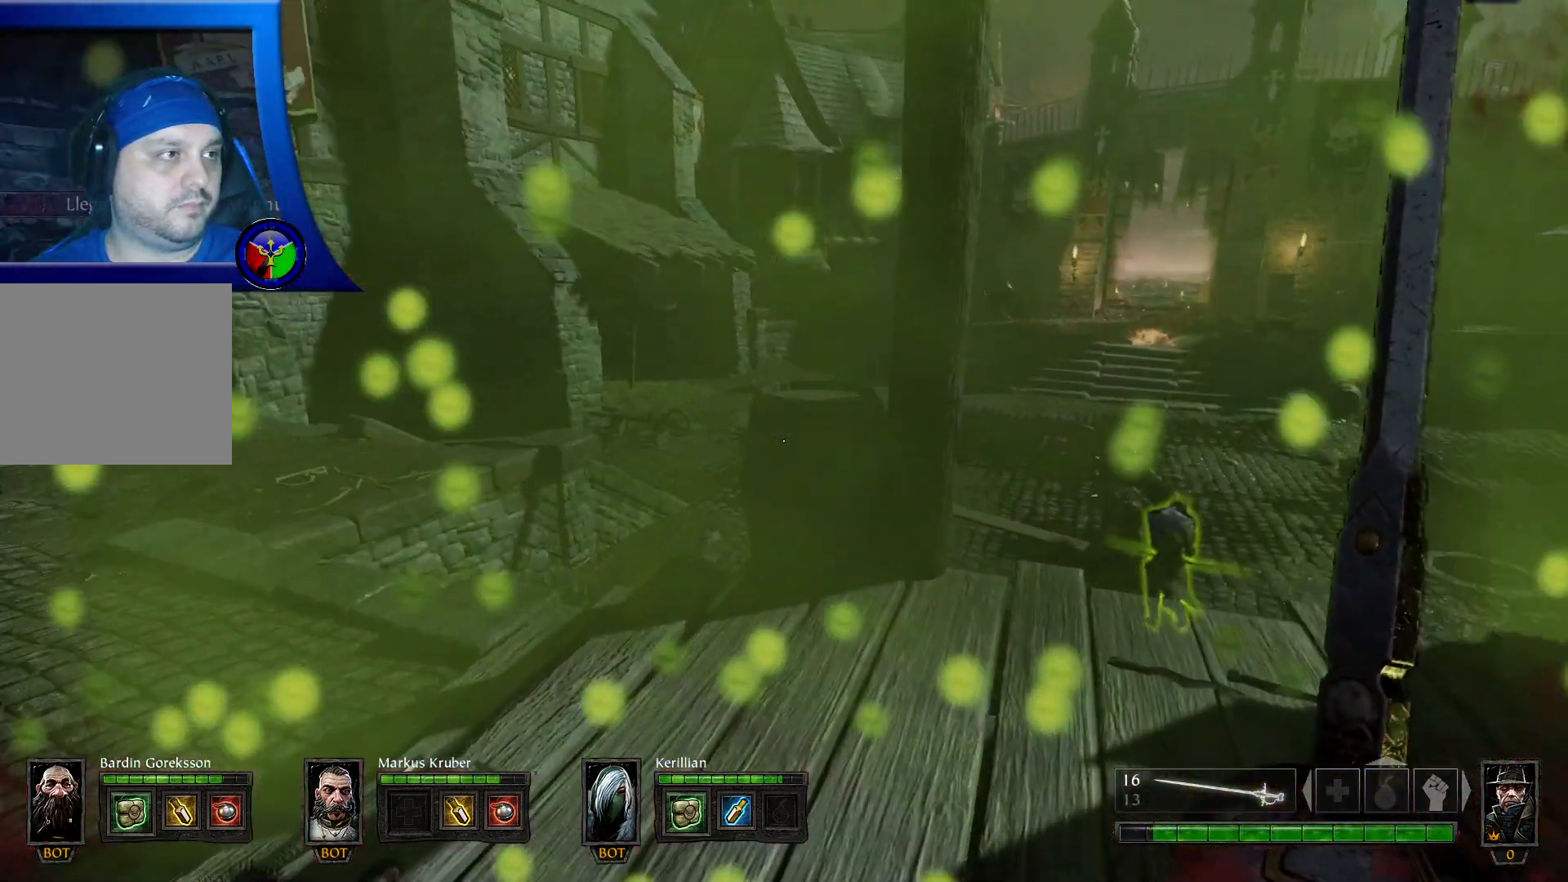
{"buttons": [], "left_stick": "up-left", "right_stick": "center", "events": [[50, "L3", "up"], [217, "right_stick", "center"], [483, "left_stick", "up-left"]]}
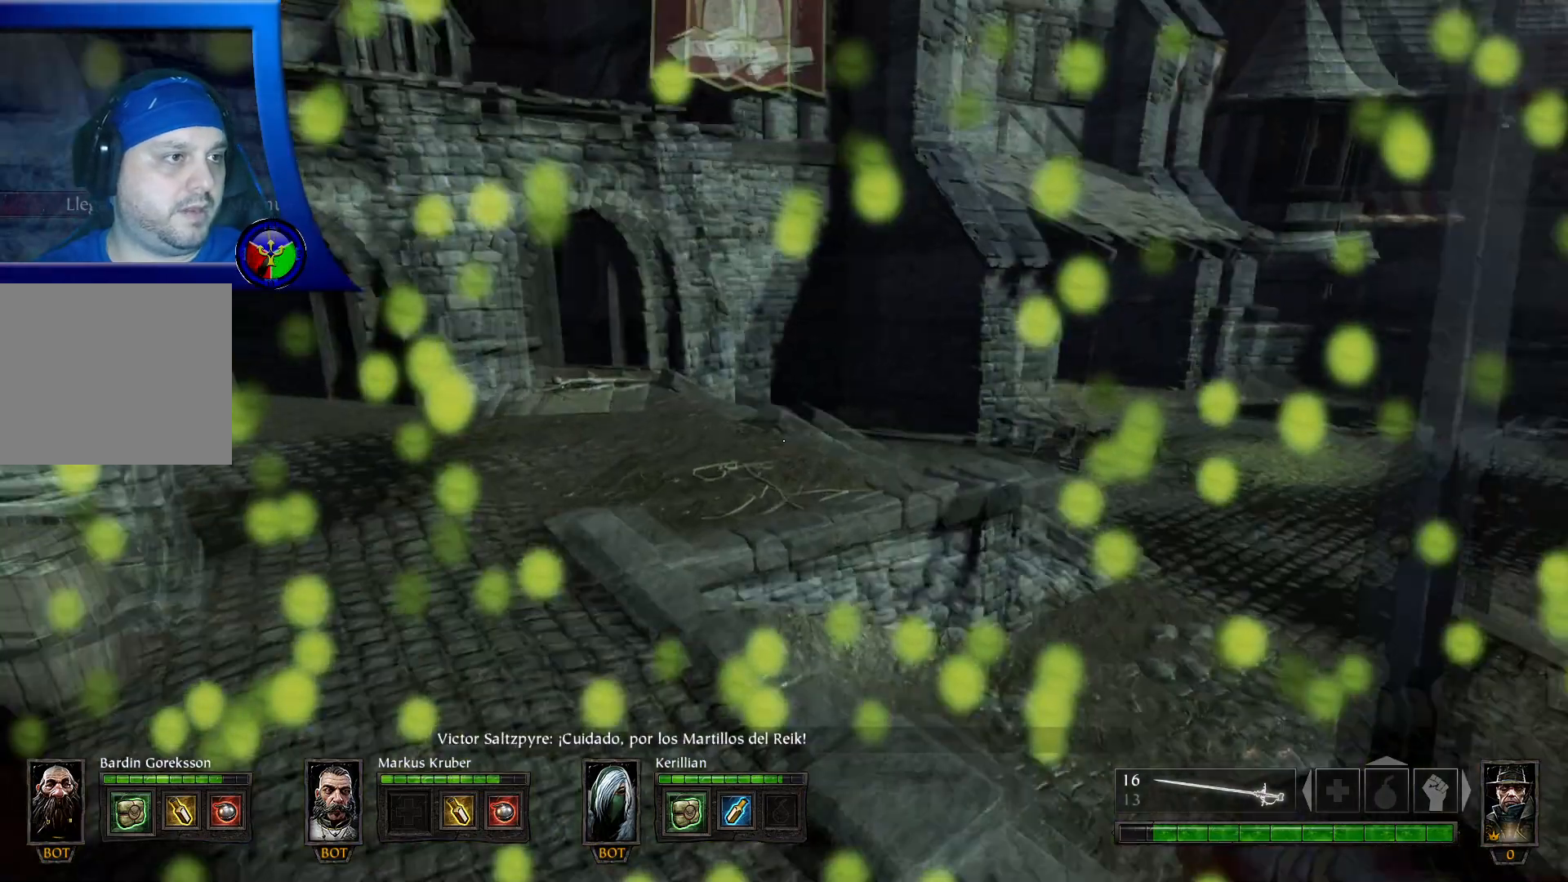
{"buttons": [], "left_stick": "up", "right_stick": "center", "events": [[267, "right_stick", "left"], [433, "left_stick", "up"], [500, "right_stick", "center"]]}
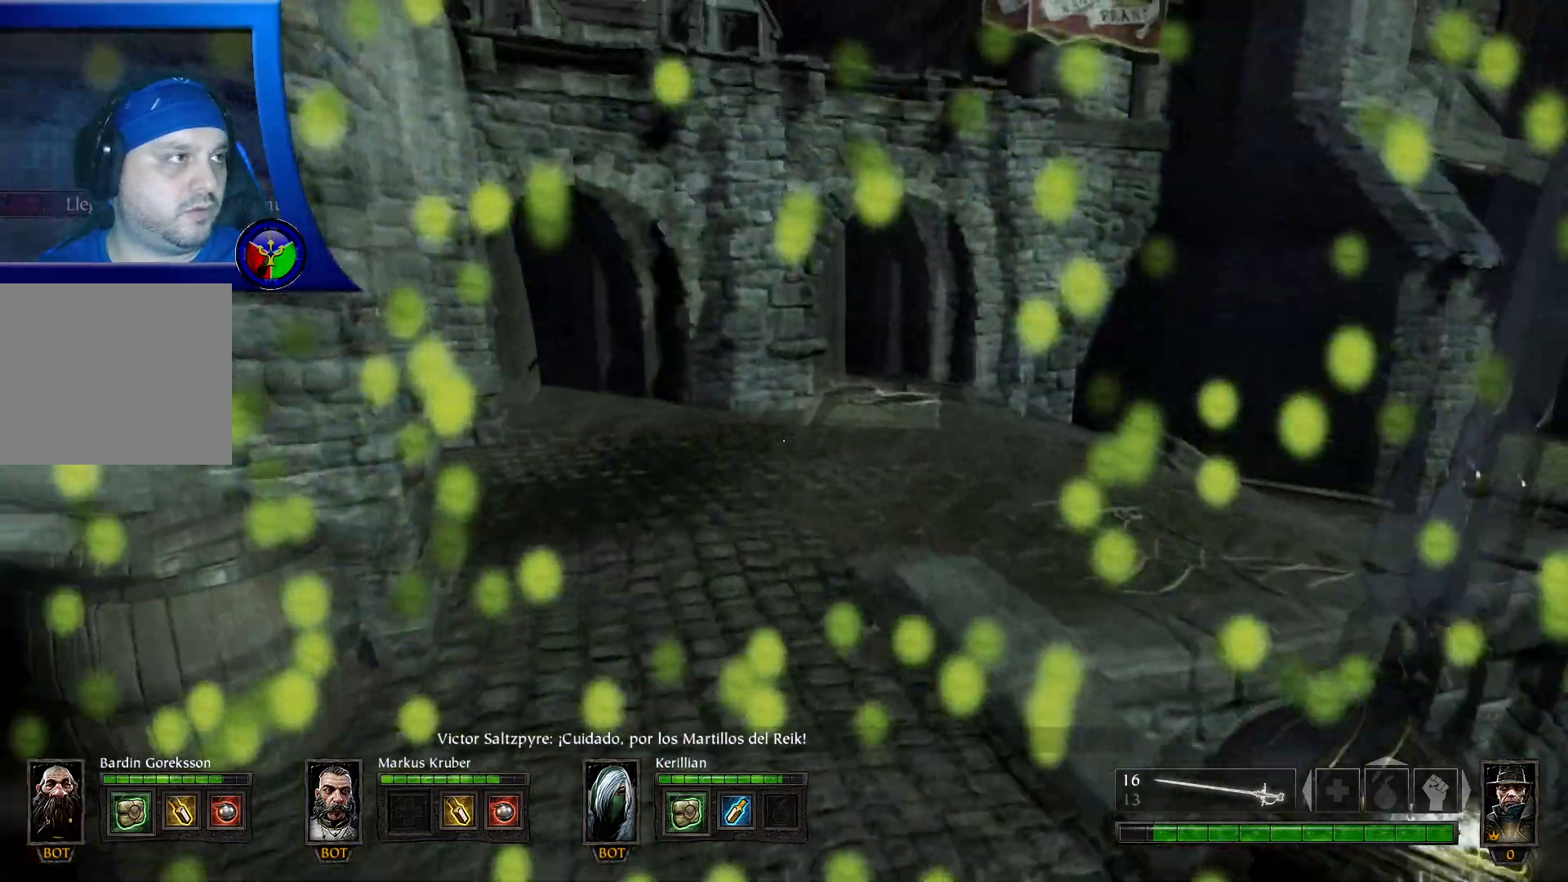
{"buttons": [], "left_stick": "up", "right_stick": "center", "events": []}
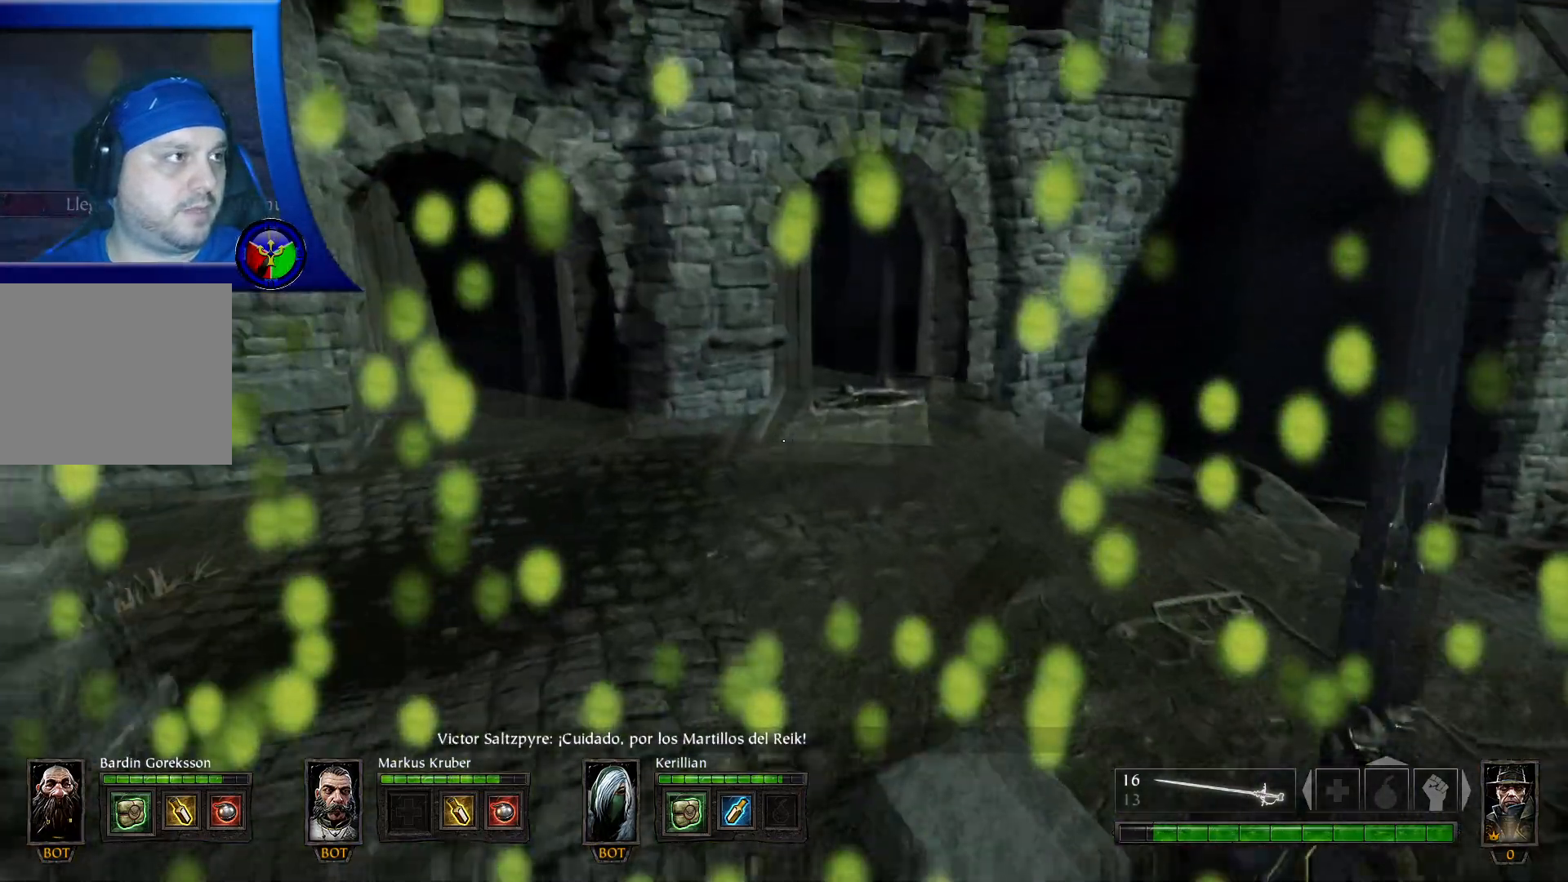
{"buttons": [], "left_stick": "up", "right_stick": "up-left", "events": [[117, "right_stick", "left"], [300, "right_stick", "up-left"]]}
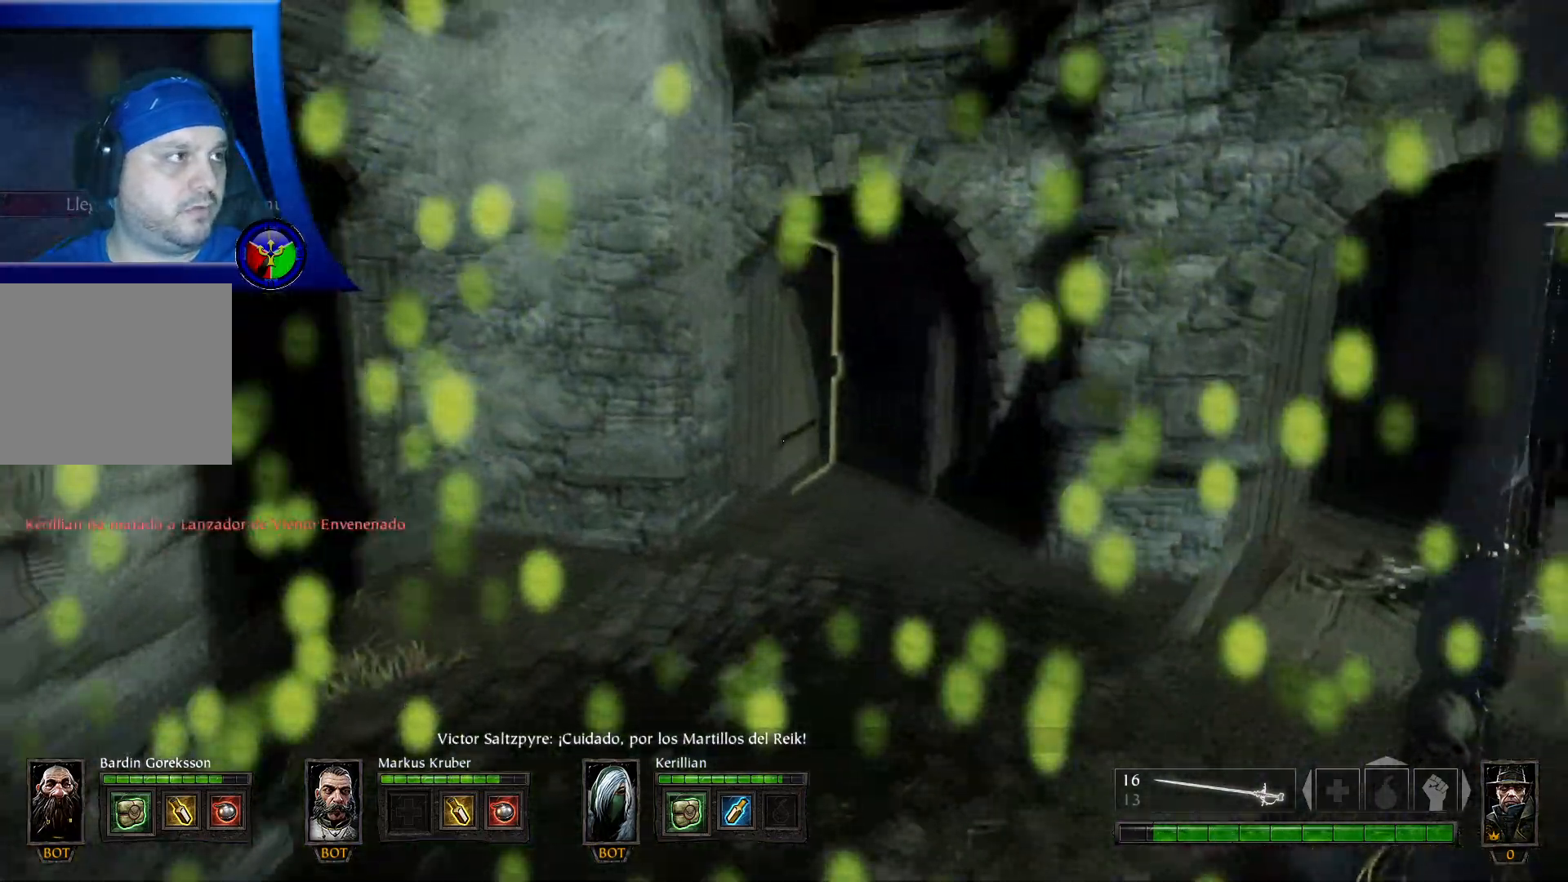
{"buttons": [], "left_stick": "up", "right_stick": "center", "events": [[50, "right_stick", "center"]]}
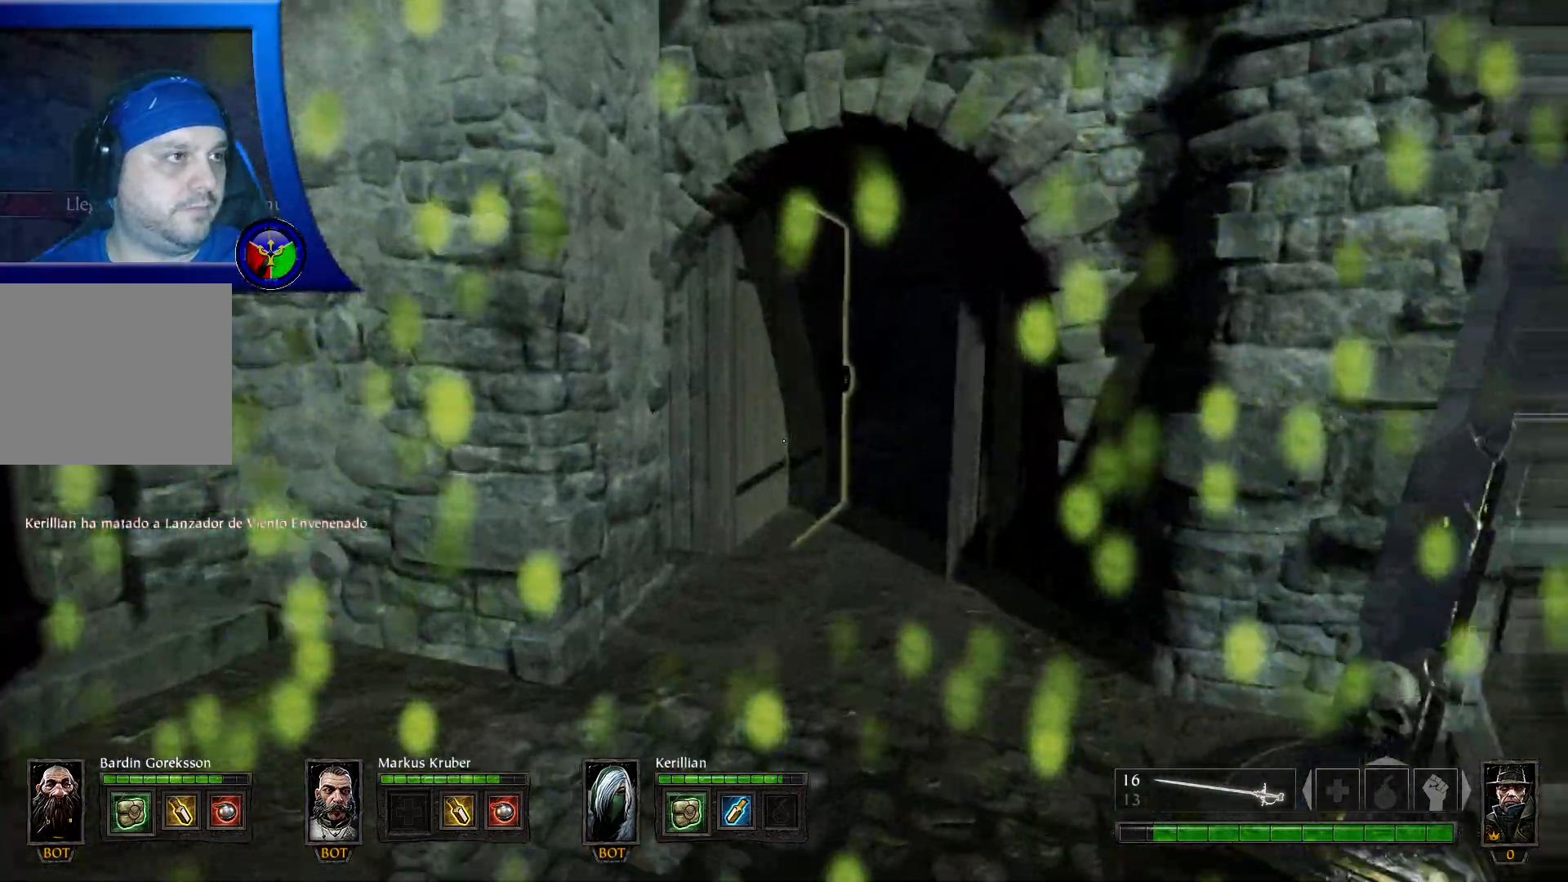
{"buttons": [], "left_stick": "up", "right_stick": "center", "events": []}
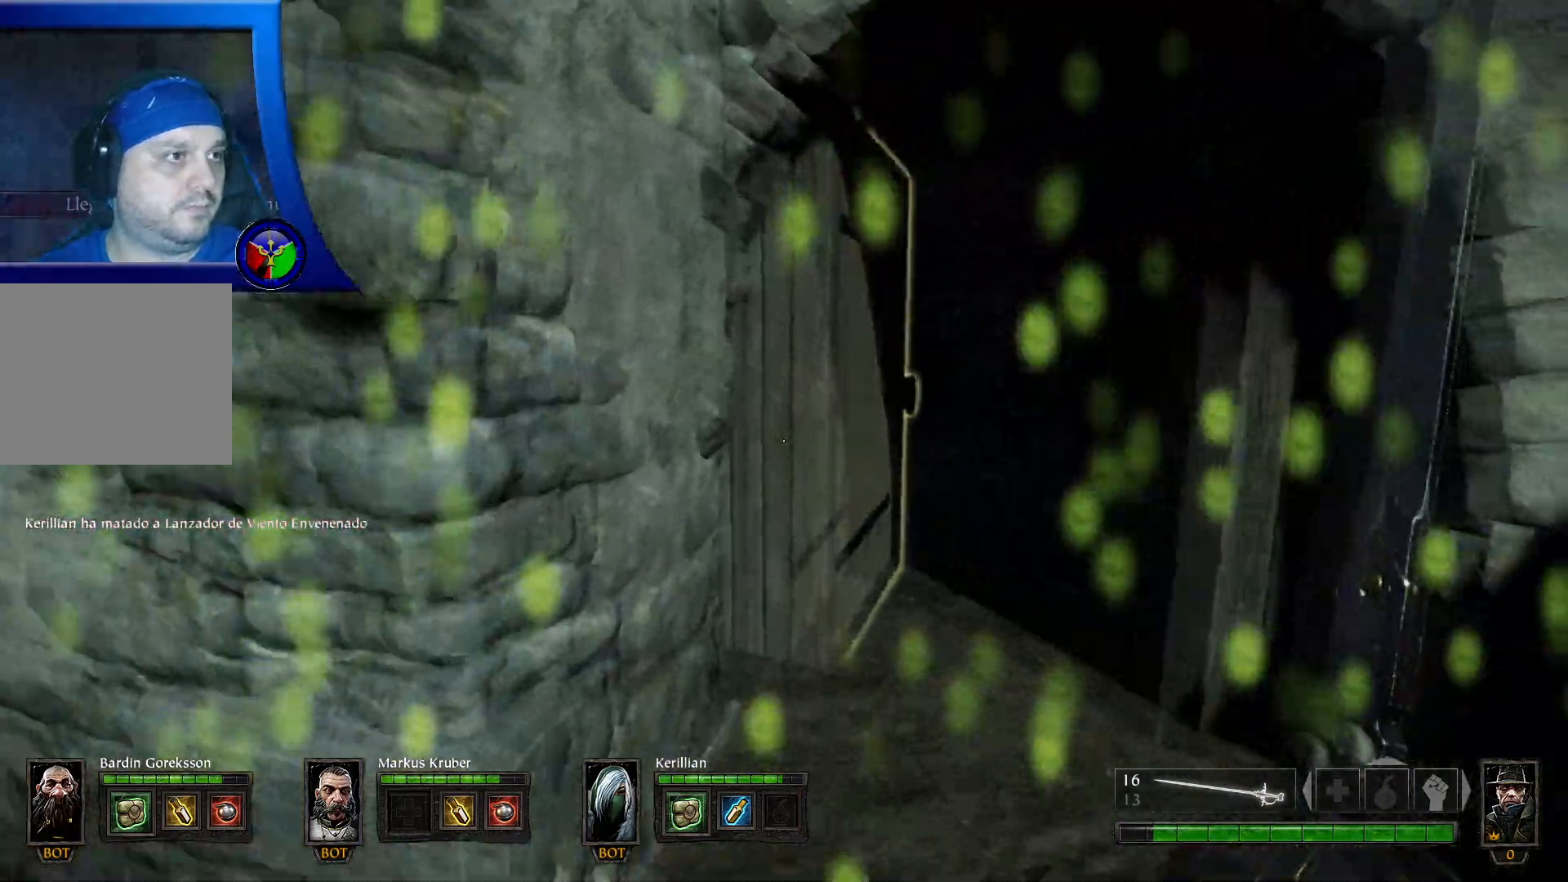
{"buttons": [], "left_stick": "up", "right_stick": "center", "events": [[150, "right_stick", "right"], [333, "right_stick", "center"]]}
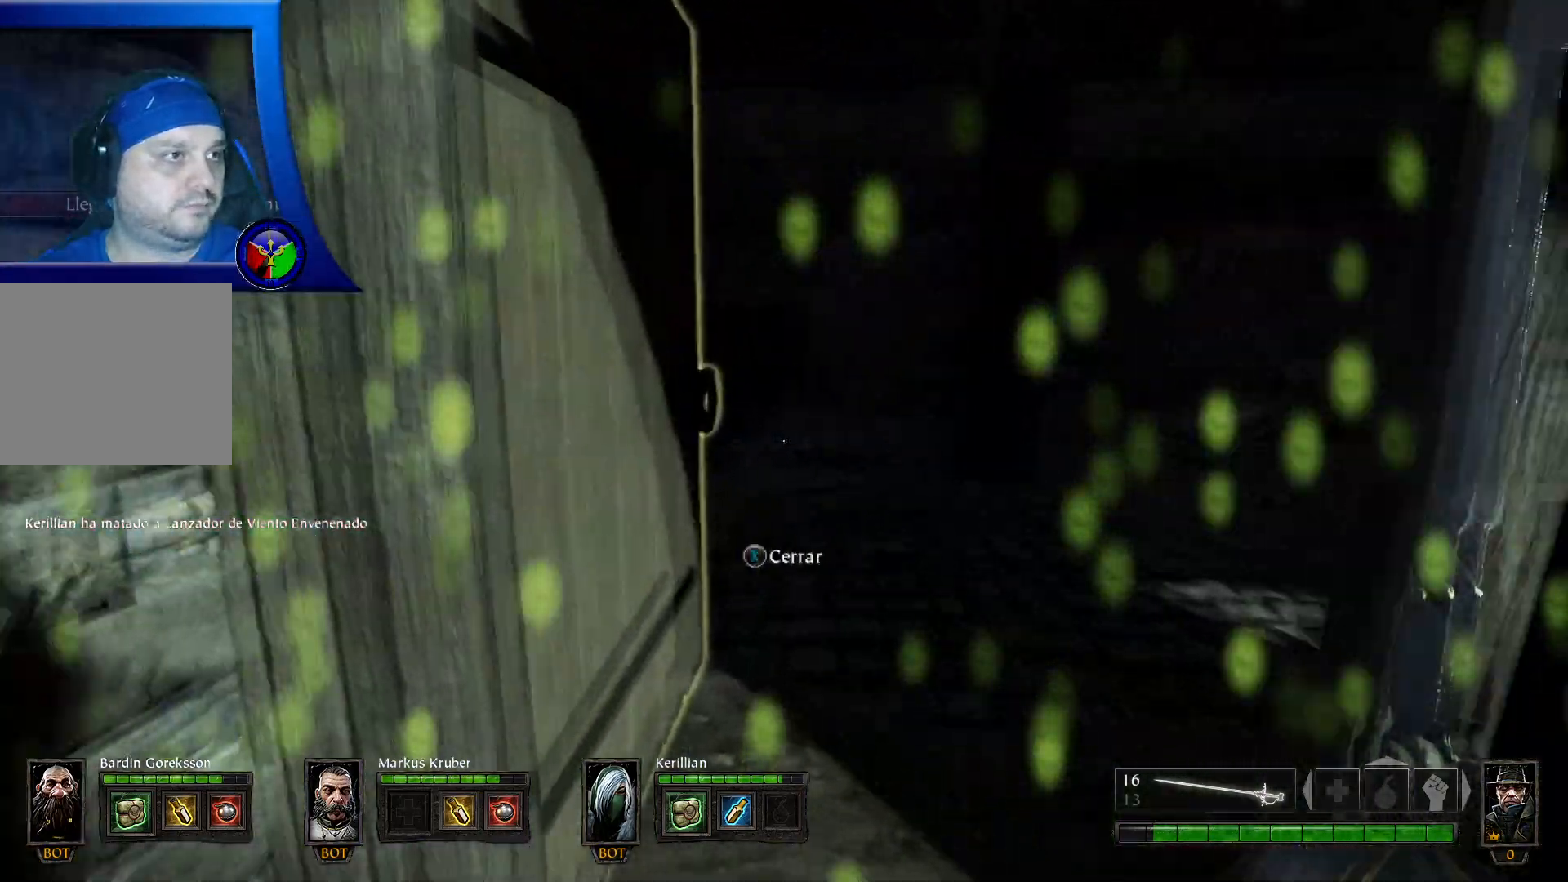
{"buttons": [], "left_stick": "down-right", "right_stick": "left"}
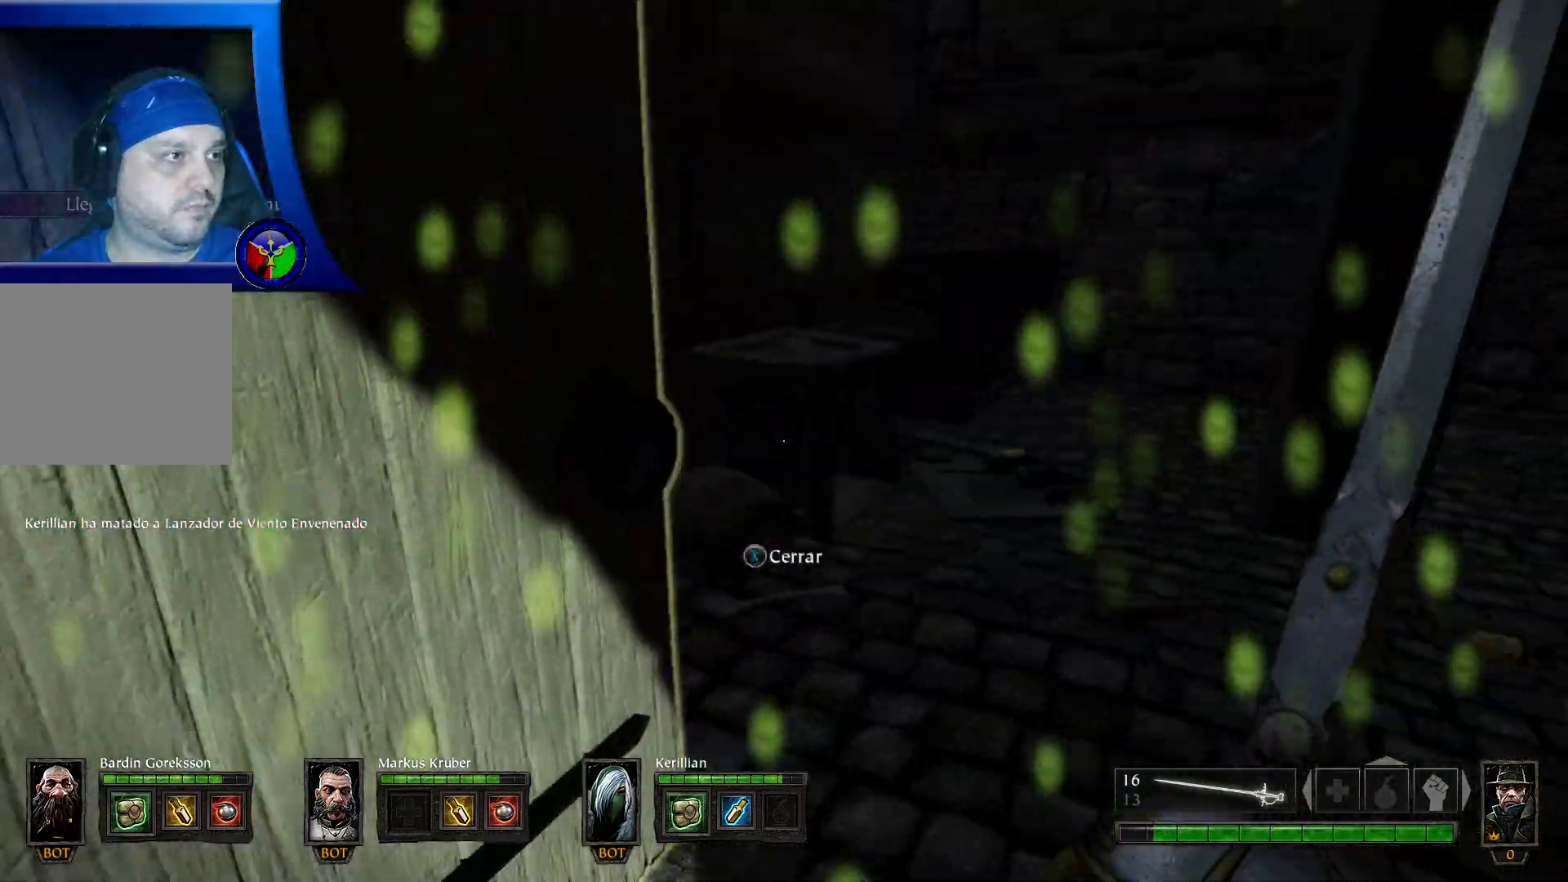
{"buttons": ["X"], "left_stick": "right", "right_stick": "center", "events": [[83, "left_stick", "down"], [233, "left_stick", "right"], [333, "right_stick", "center"], [417, "X", "down"]]}
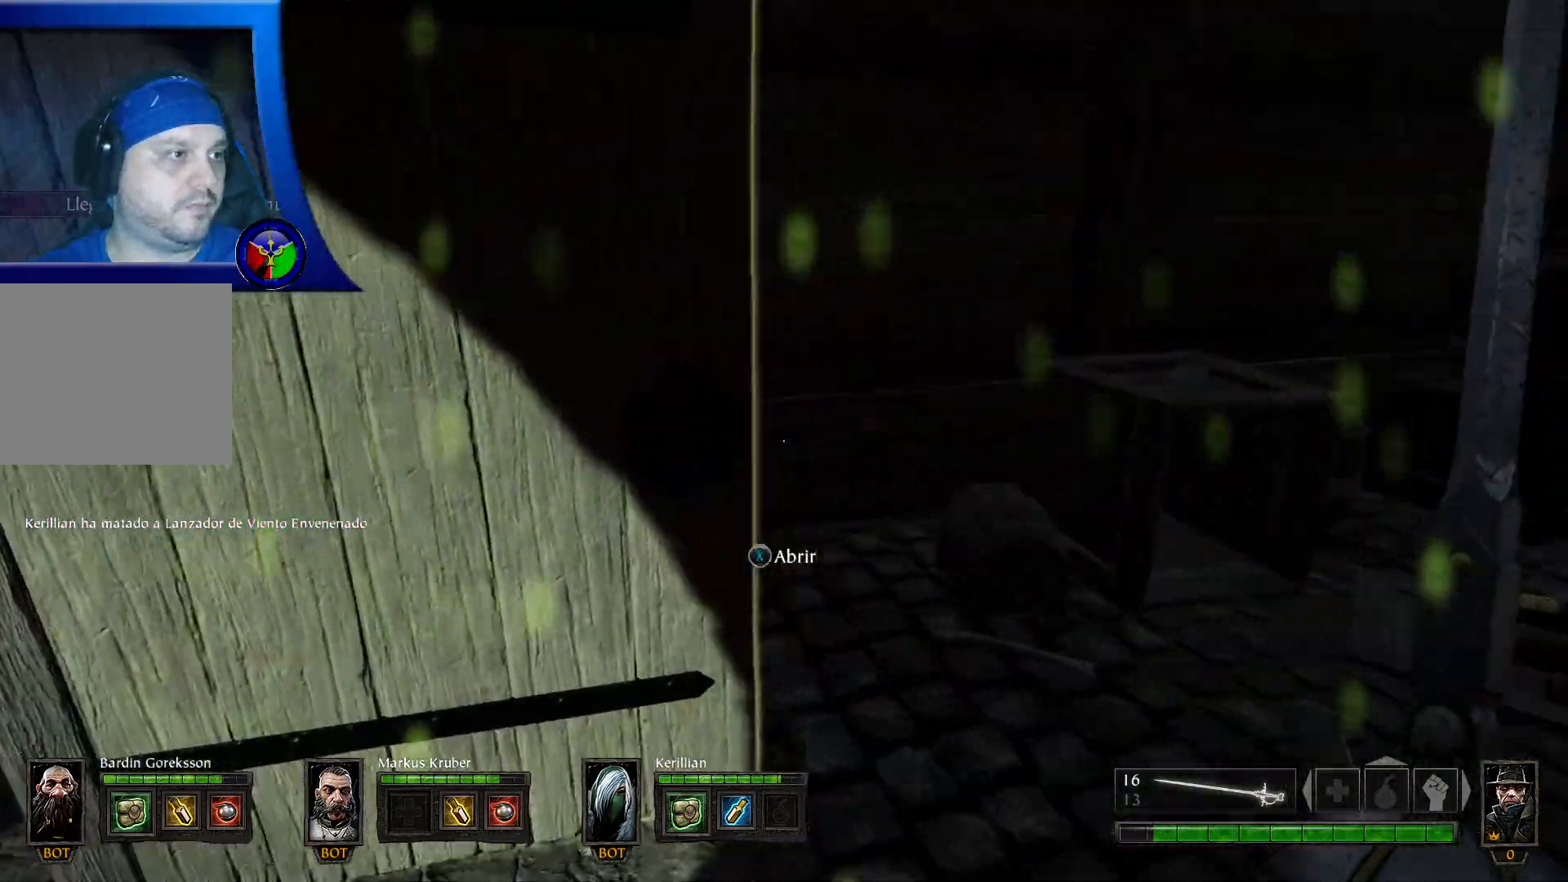
{"buttons": [], "left_stick": "up", "right_stick": "right", "events": [[17, "X", "up"], [333, "right_stick", "right"], [417, "left_stick", "up"]]}
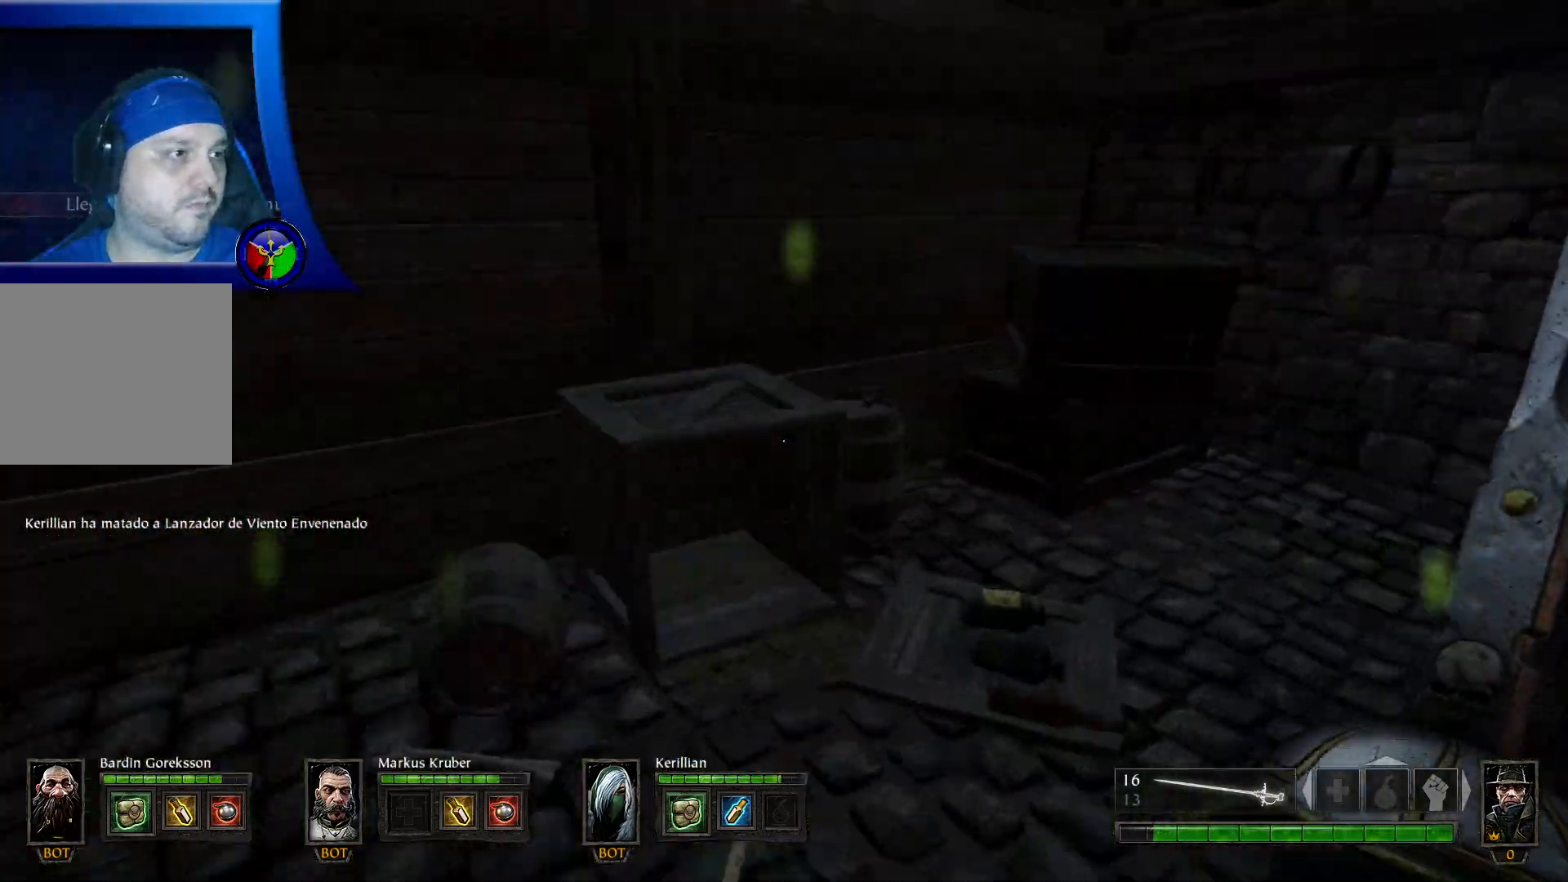
{"buttons": [], "left_stick": "up-left", "right_stick": "right", "events": [[100, "left_stick", "up-left"]]}
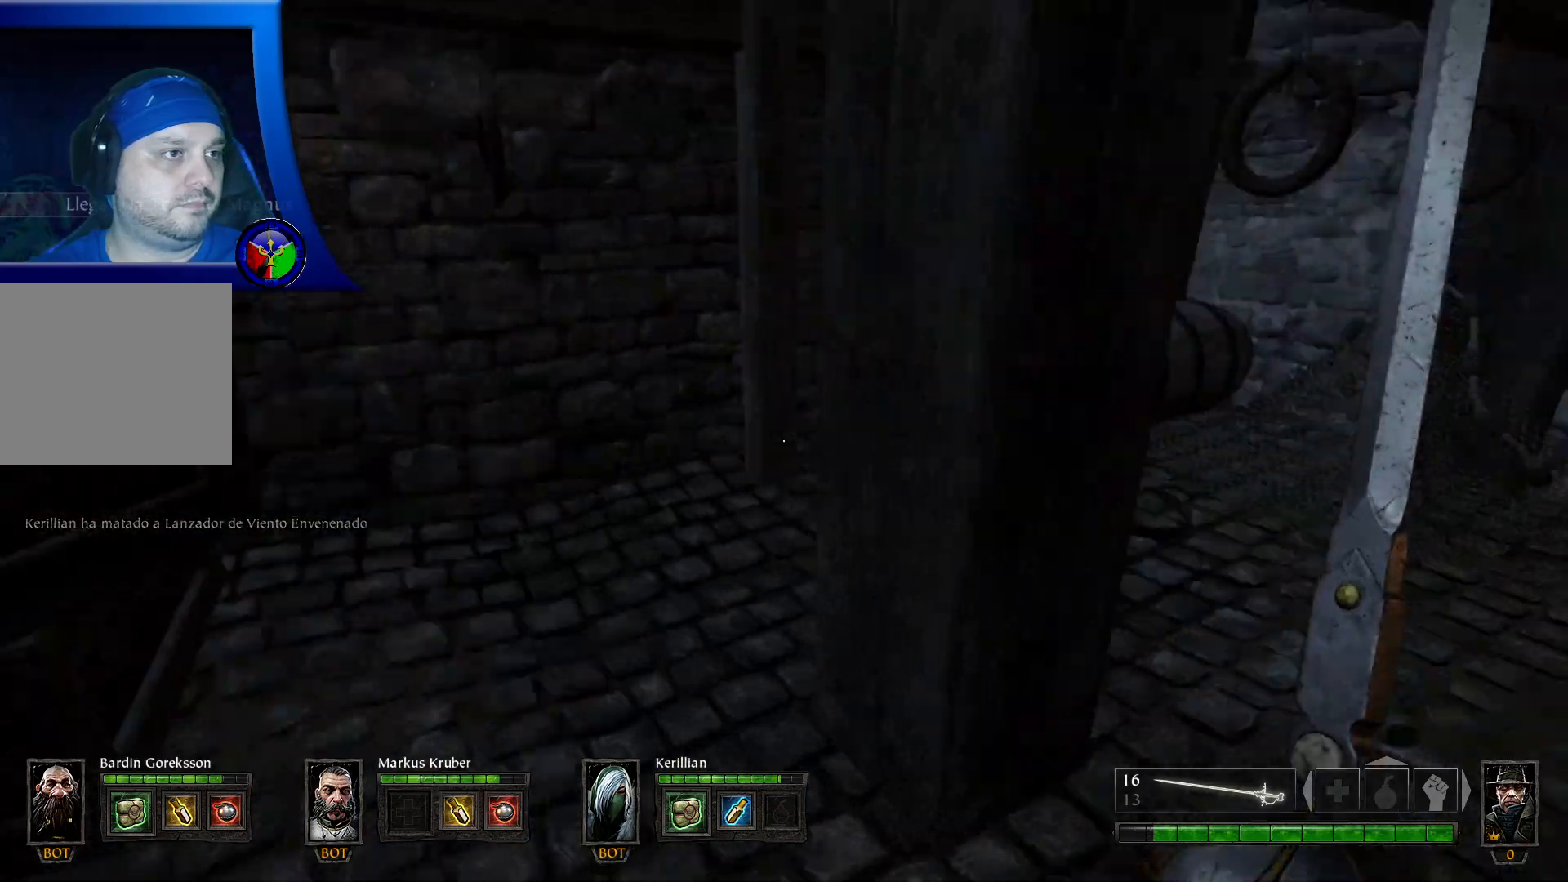
{"buttons": [], "left_stick": "down-left", "right_stick": "center", "events": [[233, "left_stick", "left"], [283, "right_stick", "up-right"], [400, "left_stick", "down-left"], [417, "right_stick", "center"]]}
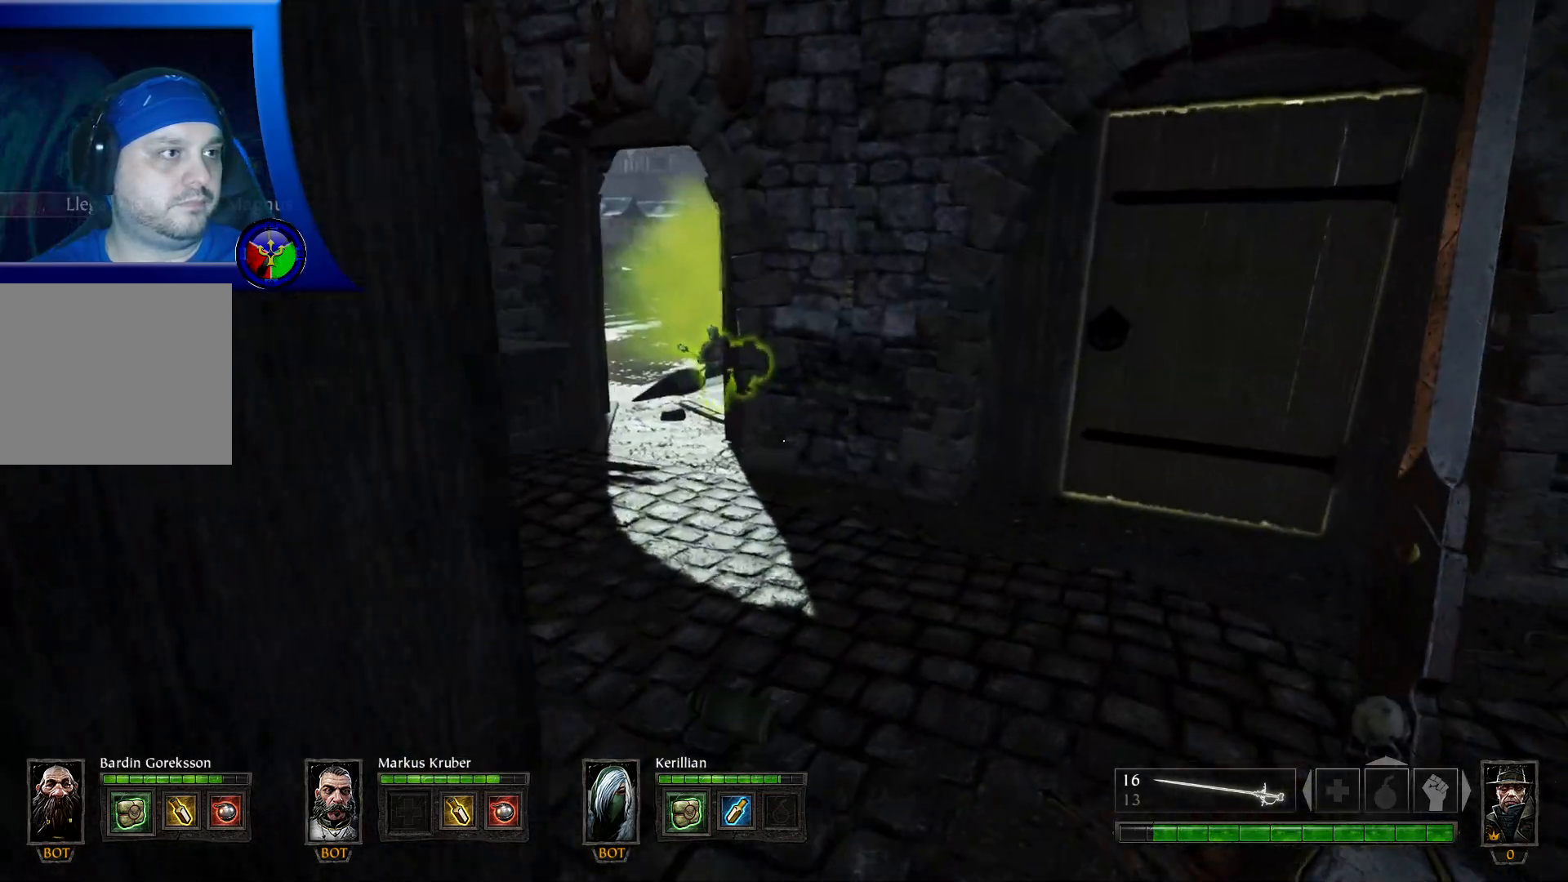
{"buttons": [], "left_stick": "up-left", "right_stick": "center", "events": [[367, "left_stick", "up-left"]]}
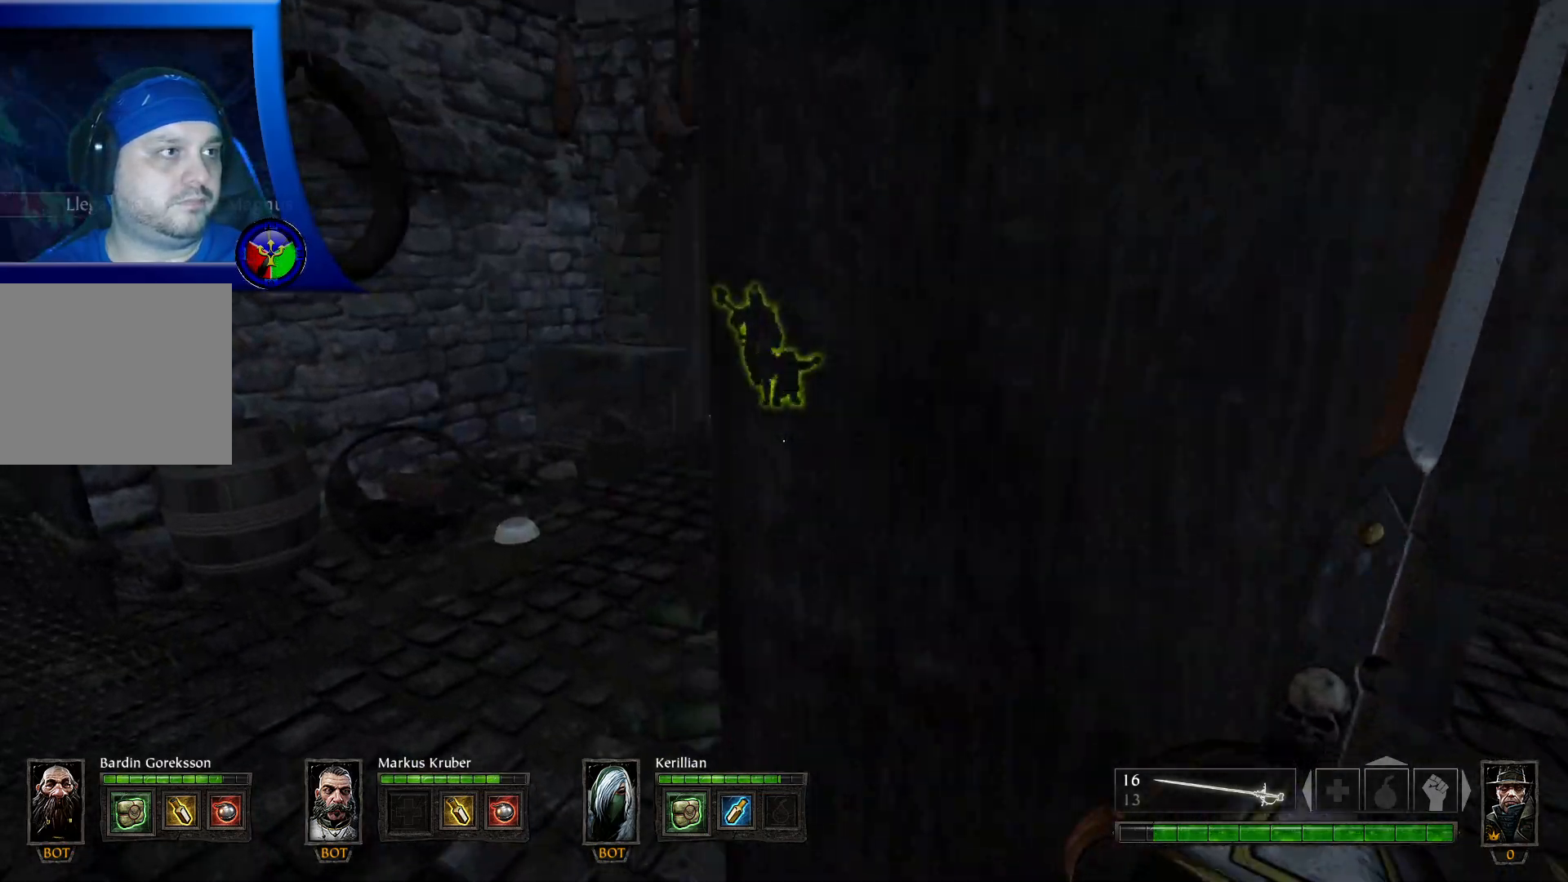
{"buttons": [], "left_stick": "up", "right_stick": "right", "events": [[150, "right_stick", "up-right"], [283, "left_stick", "up"], [300, "right_stick", "center"], [400, "right_stick", "right"]]}